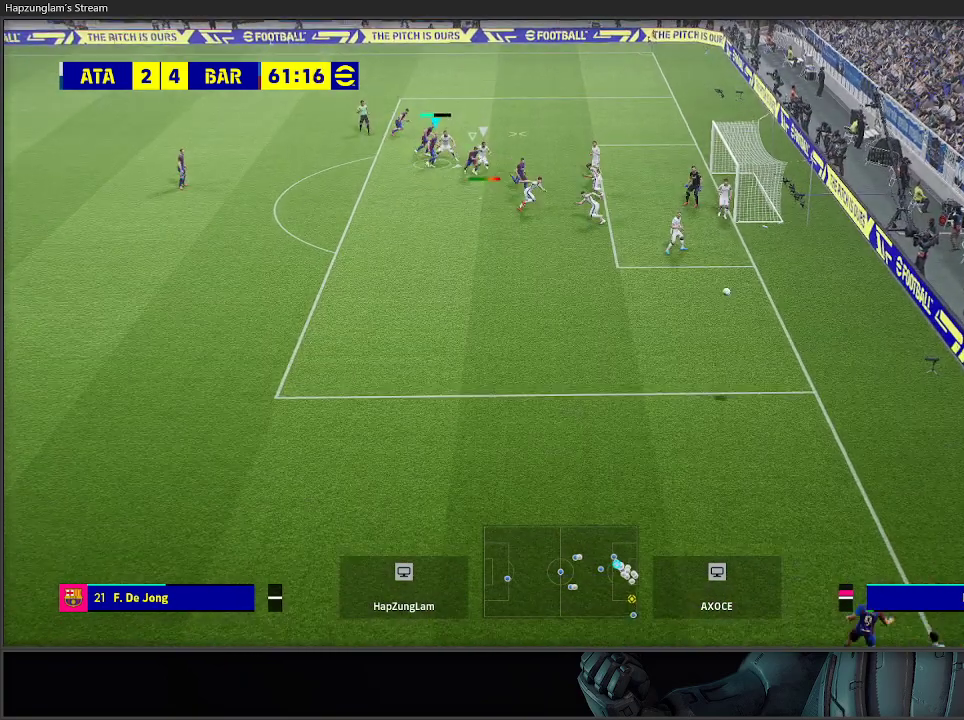
Gameplay with a controller (Xbox layout); each line is a JSON object with the inputs held at the frame after it. "events" lists button and stick changes between this image and that frame as [ms after this image, input, new state], when the widget could be followed in between.
{"buttons": [], "left_stick": "right", "right_stick": "center", "events": [[150, "X", "down"], [450, "X", "up"]]}
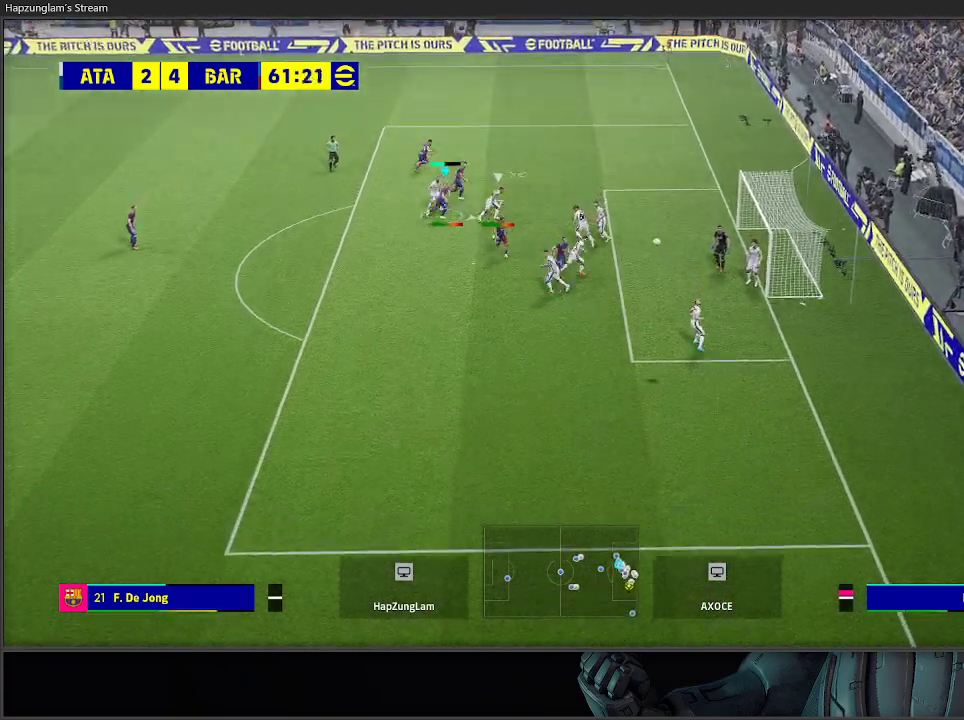
{"buttons": [], "left_stick": "right", "right_stick": "center", "events": []}
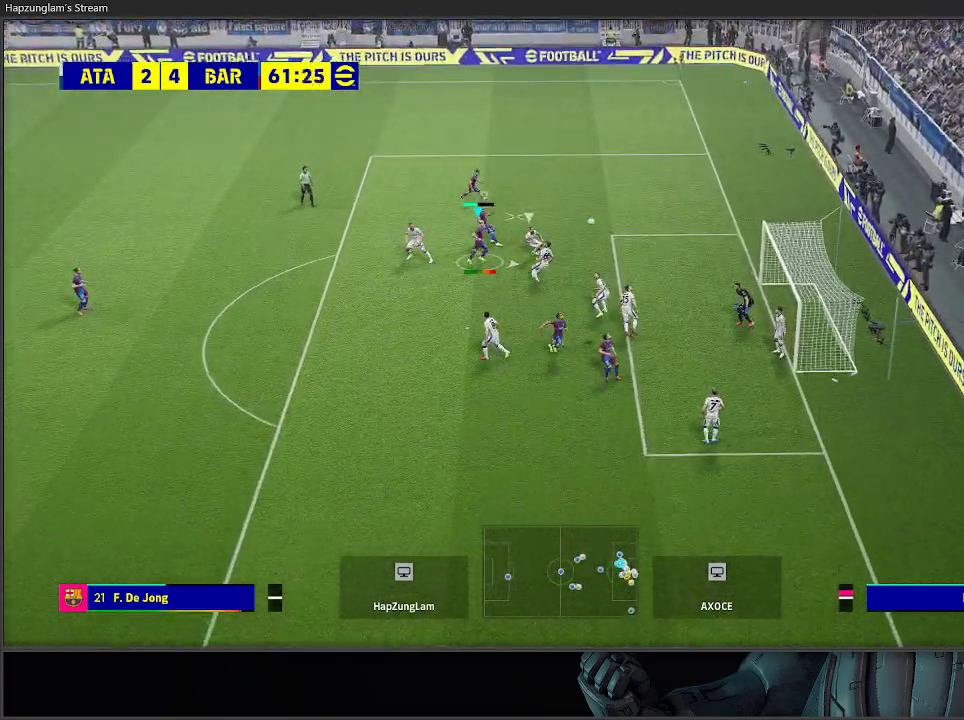
{"buttons": [], "left_stick": "right", "right_stick": "center", "events": [[17, "X", "down"], [117, "X", "up"], [217, "X", "down"], [283, "X", "up"]]}
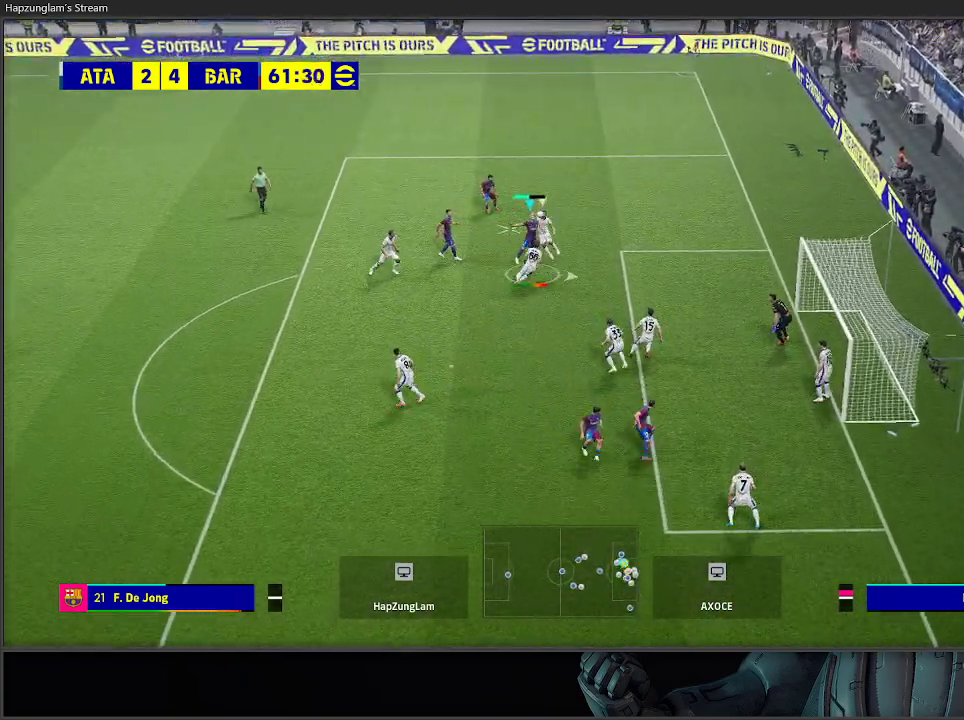
{"buttons": [], "left_stick": "right", "right_stick": "center", "events": []}
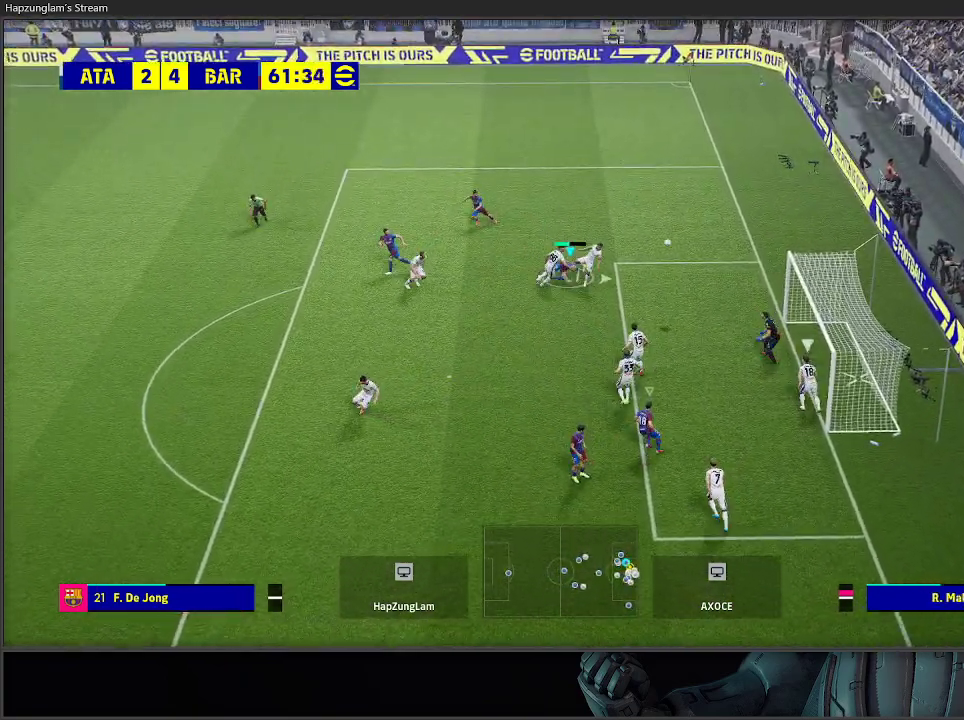
{"buttons": [], "left_stick": "right", "right_stick": "center", "events": []}
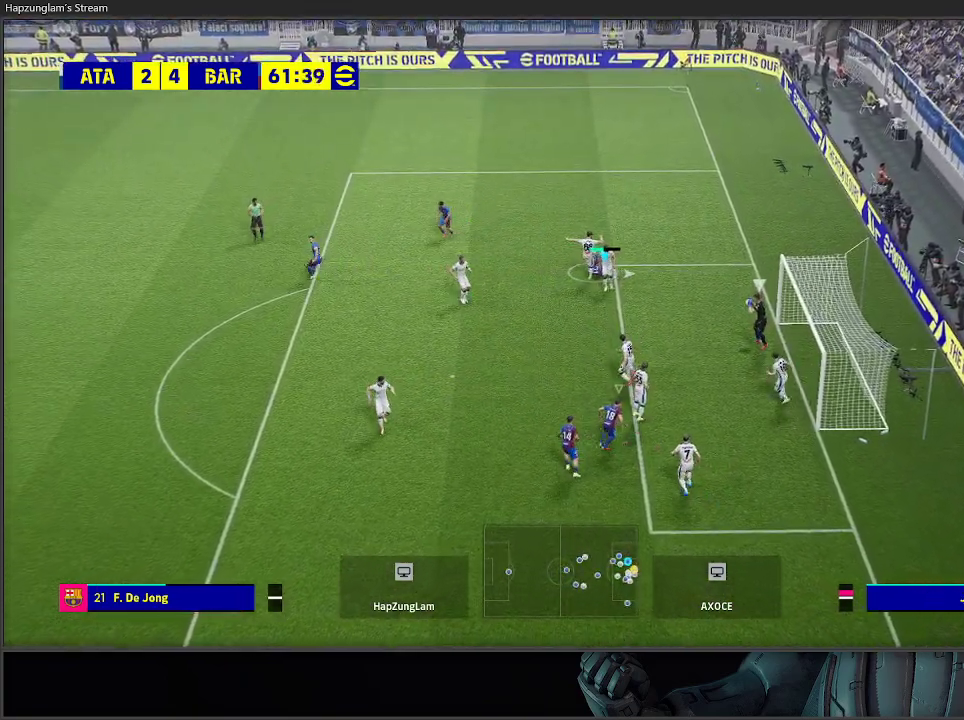
{"buttons": [], "left_stick": "left", "right_stick": "center", "events": [[217, "left_stick", "center"], [333, "left_stick", "left"]]}
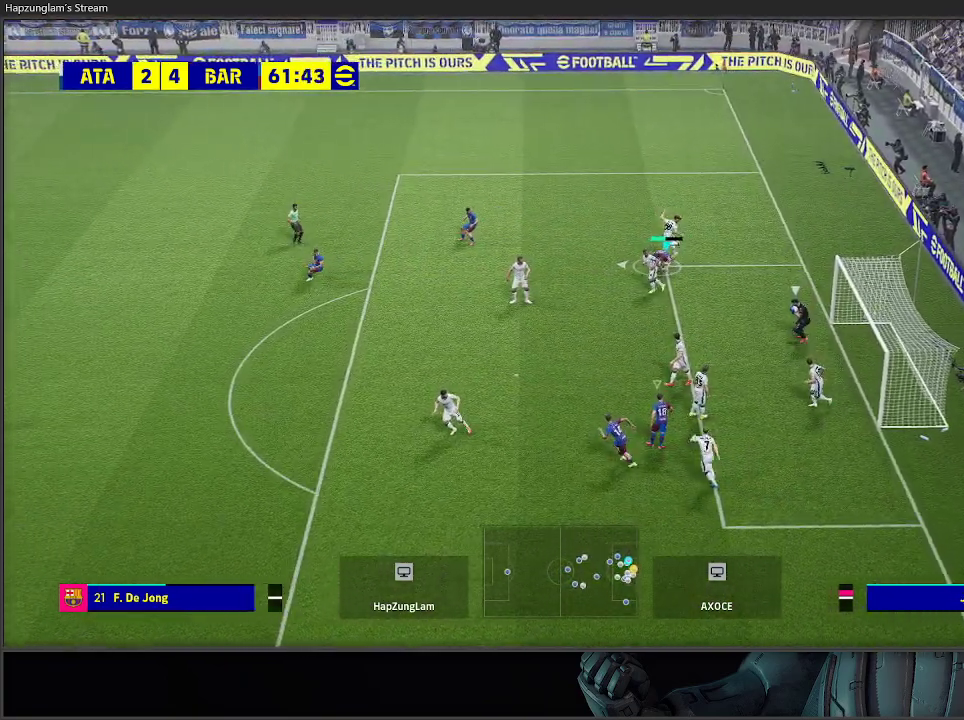
{"buttons": ["R2"], "left_stick": "left", "right_stick": "center", "events": [[467, "R2", "down"]]}
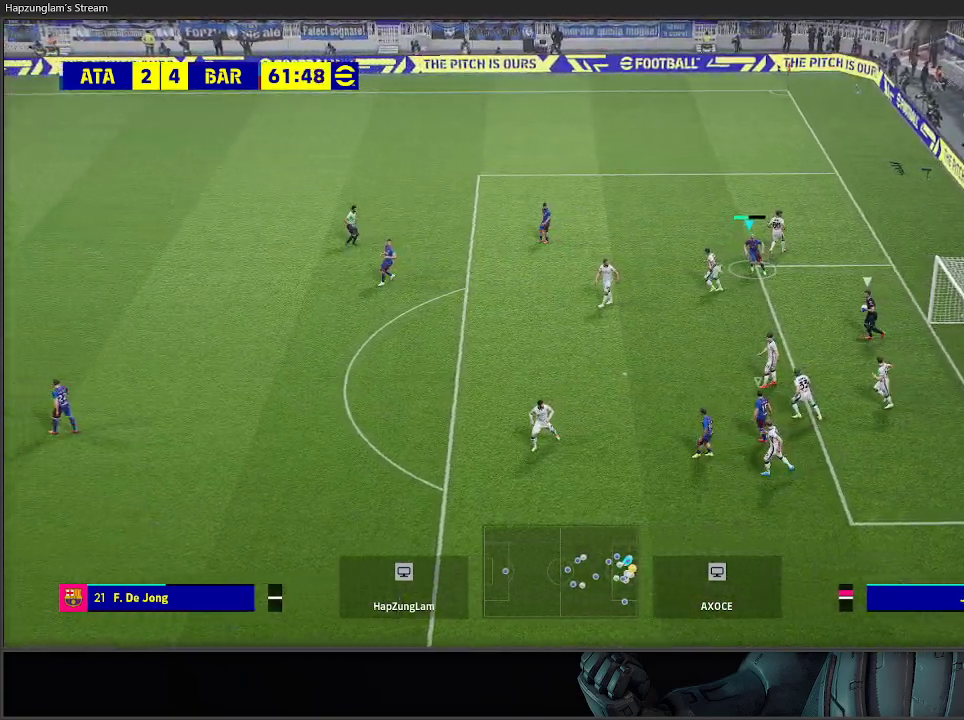
{"buttons": ["R2"], "left_stick": "left", "right_stick": "center", "events": []}
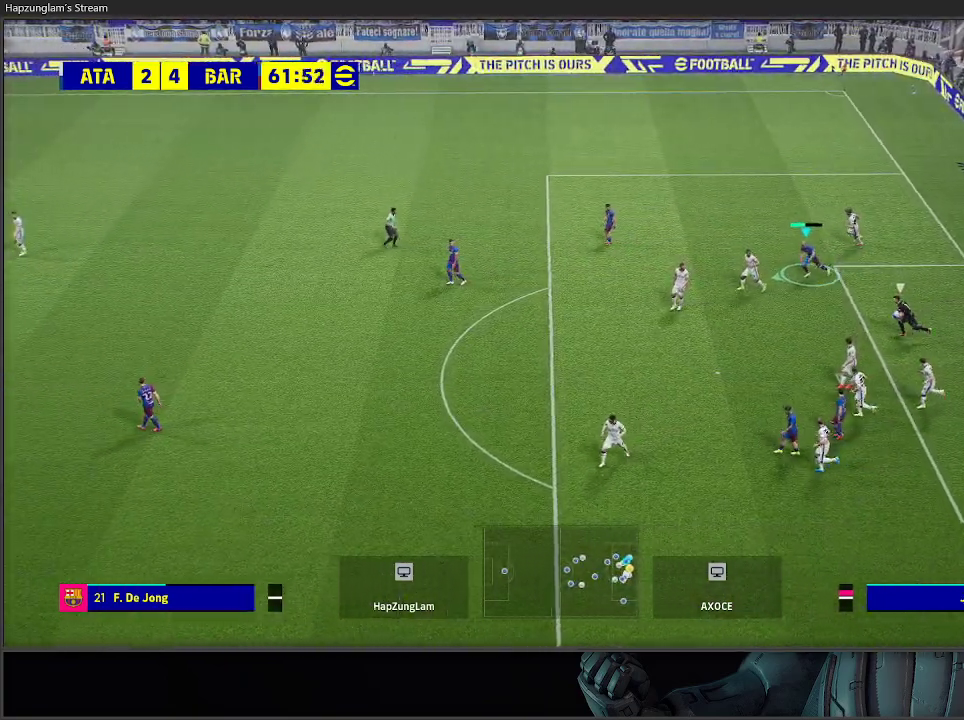
{"buttons": ["R2"], "left_stick": "left", "right_stick": "center", "events": []}
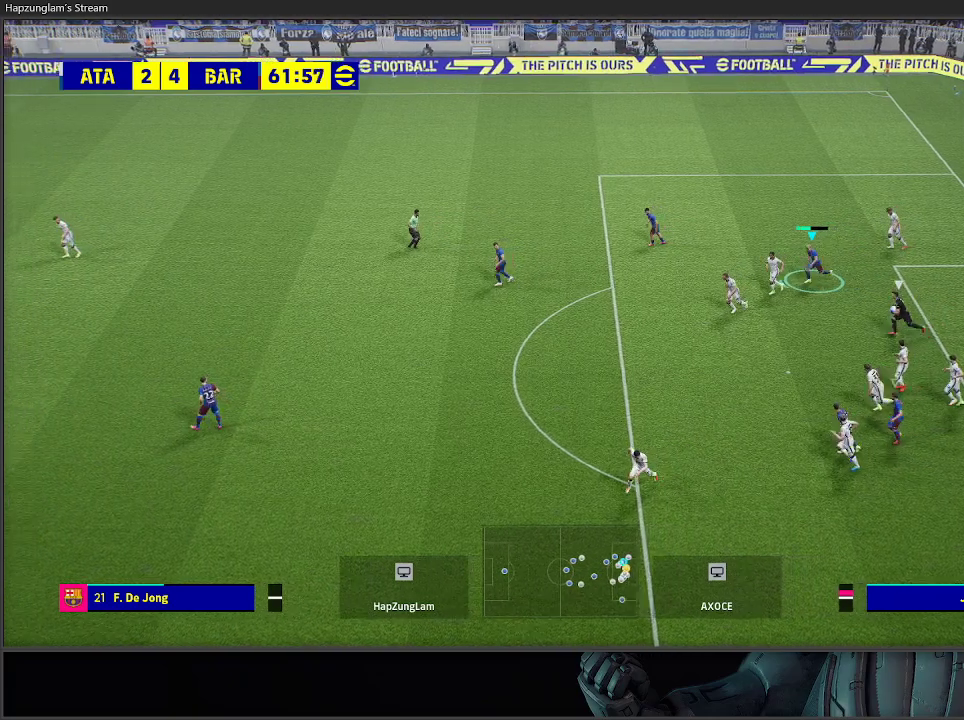
{"buttons": ["R2"], "left_stick": "left", "right_stick": "center", "events": []}
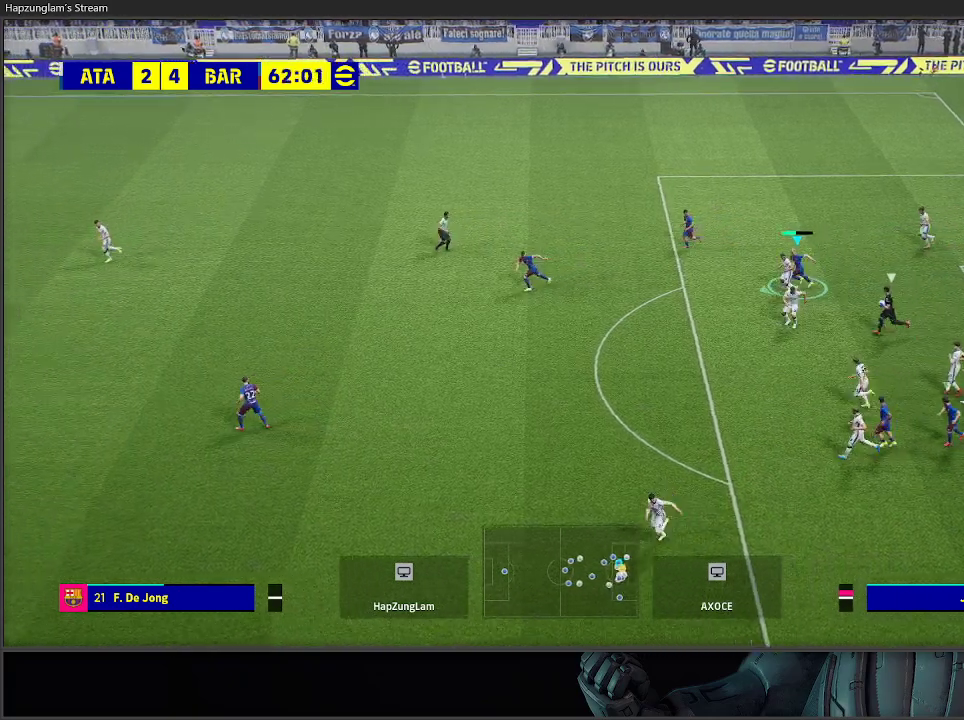
{"buttons": ["R2"], "left_stick": "left", "right_stick": "center", "events": []}
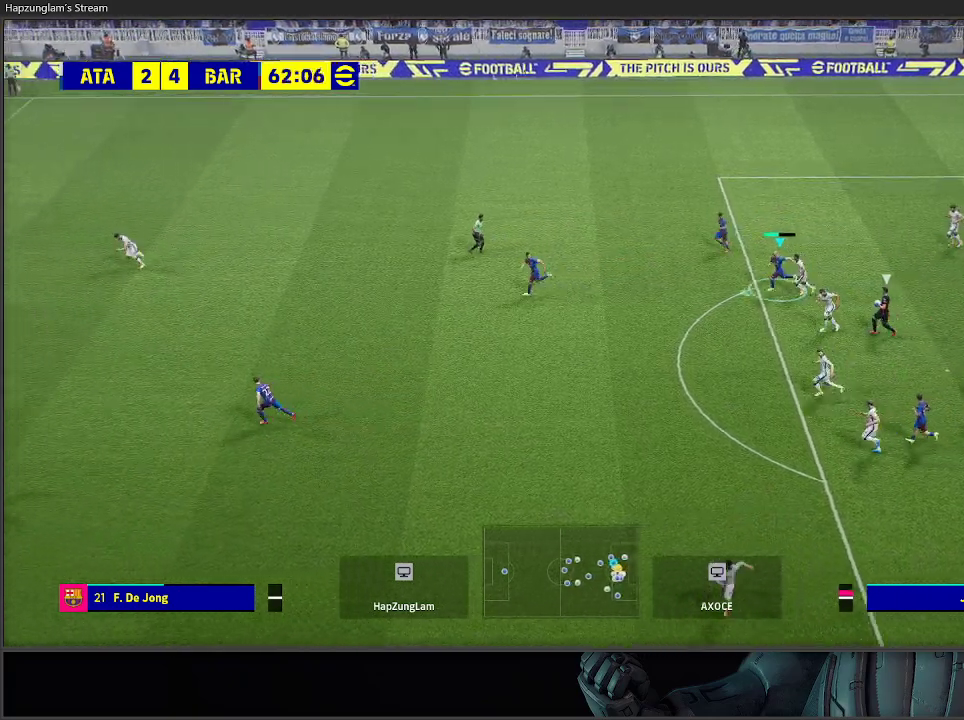
{"buttons": ["R2"], "left_stick": "left", "right_stick": "center", "events": []}
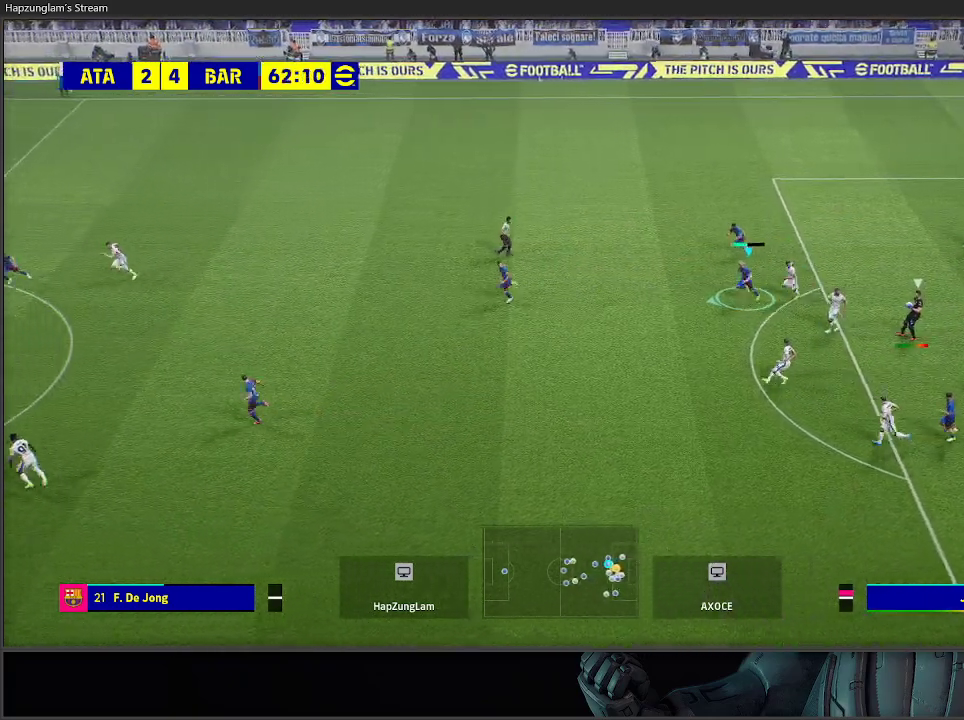
{"buttons": ["R2"], "left_stick": "left", "right_stick": "center", "events": []}
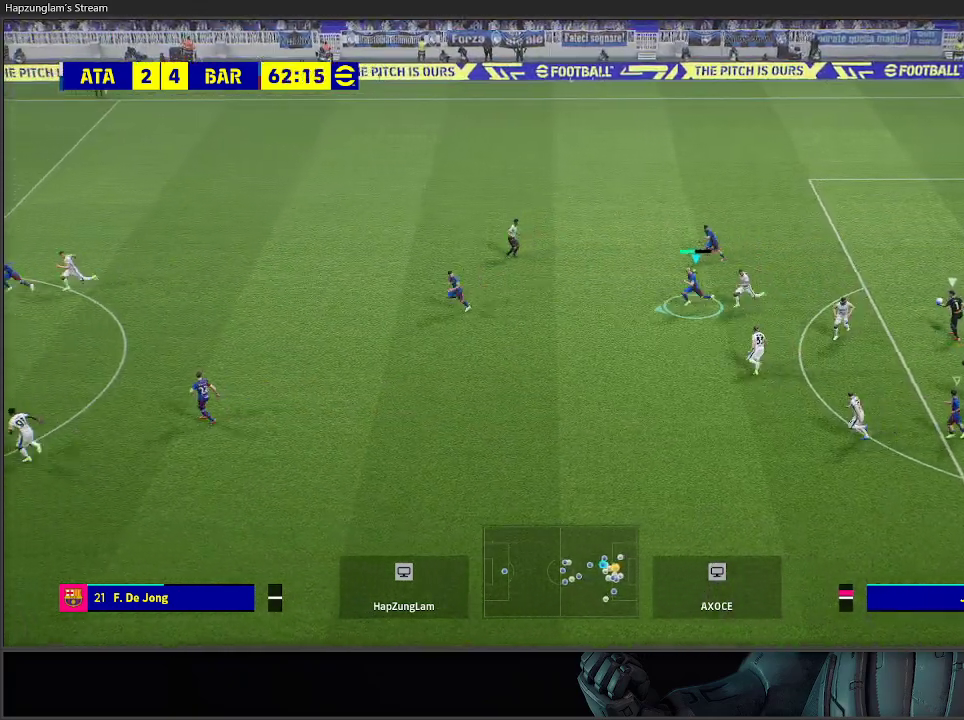
{"buttons": ["R2"], "left_stick": "left", "right_stick": "center", "events": []}
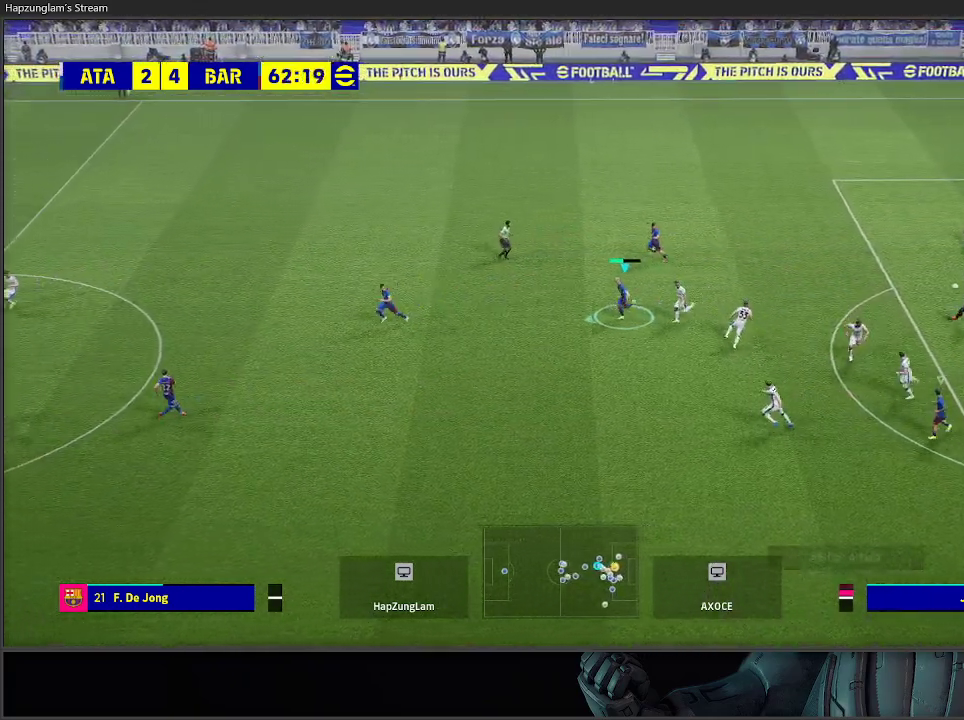
{"buttons": ["R2"], "left_stick": "left", "right_stick": "center", "events": []}
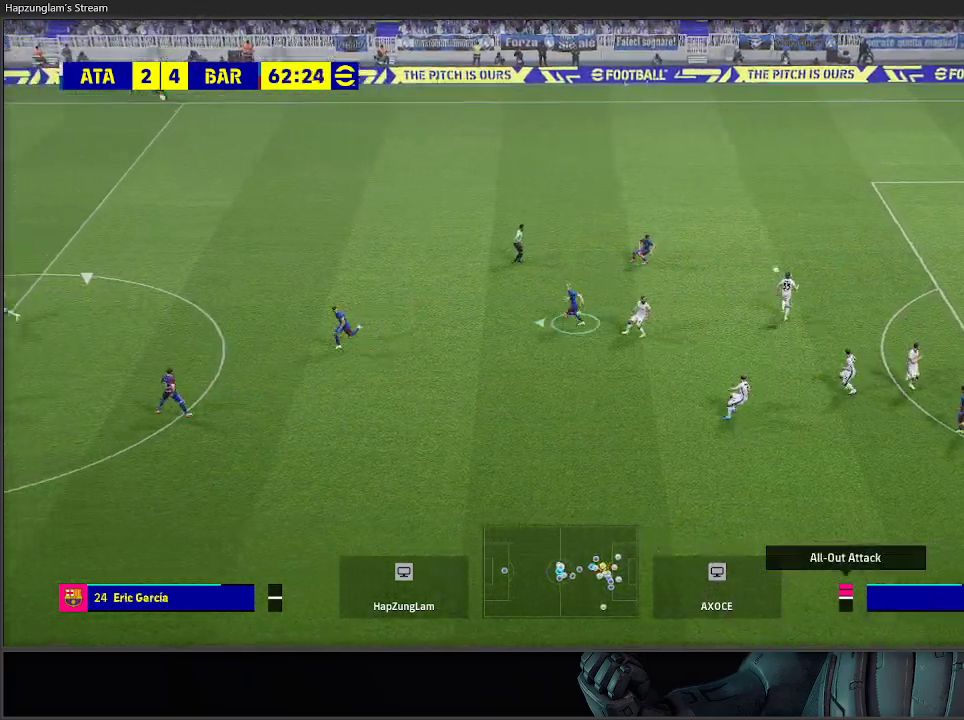
{"buttons": ["A", "R2"], "left_stick": "up-right", "right_stick": "center", "events": [[167, "A", "down"], [167, "left_stick", "up-right"]]}
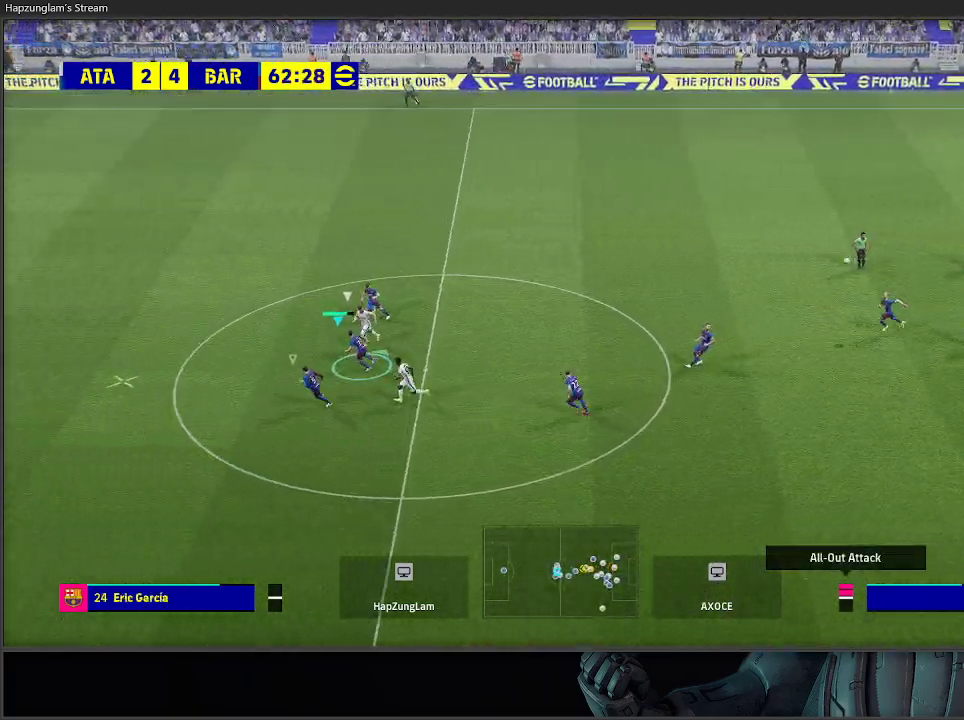
{"buttons": ["A", "R2"], "left_stick": "right", "right_stick": "center", "events": [[100, "left_stick", "right"]]}
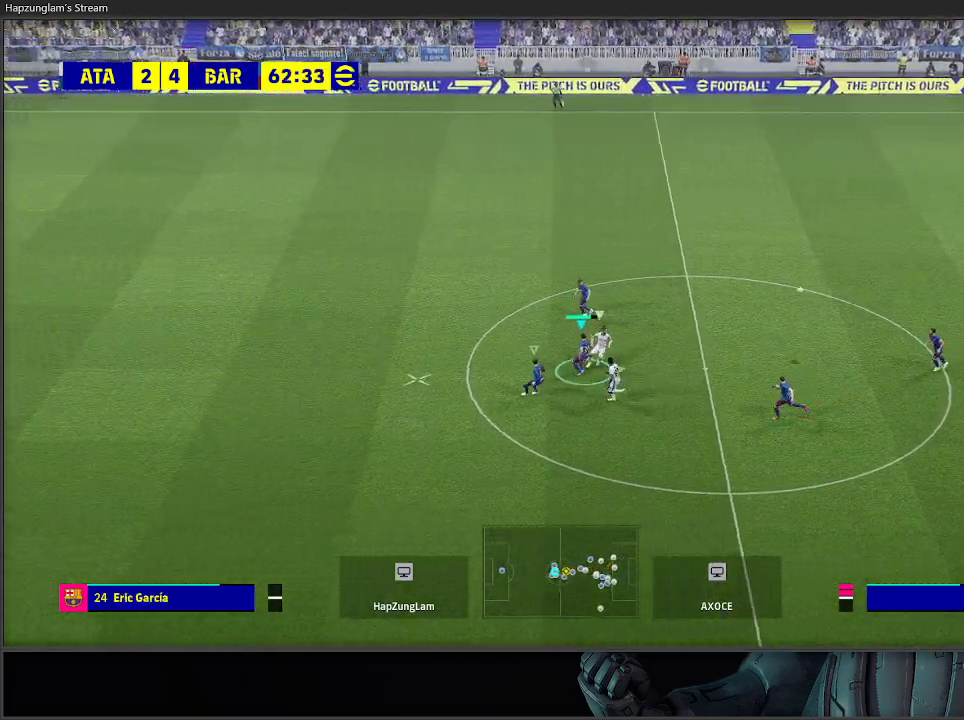
{"buttons": ["A", "R2"], "left_stick": "right", "right_stick": "center", "events": []}
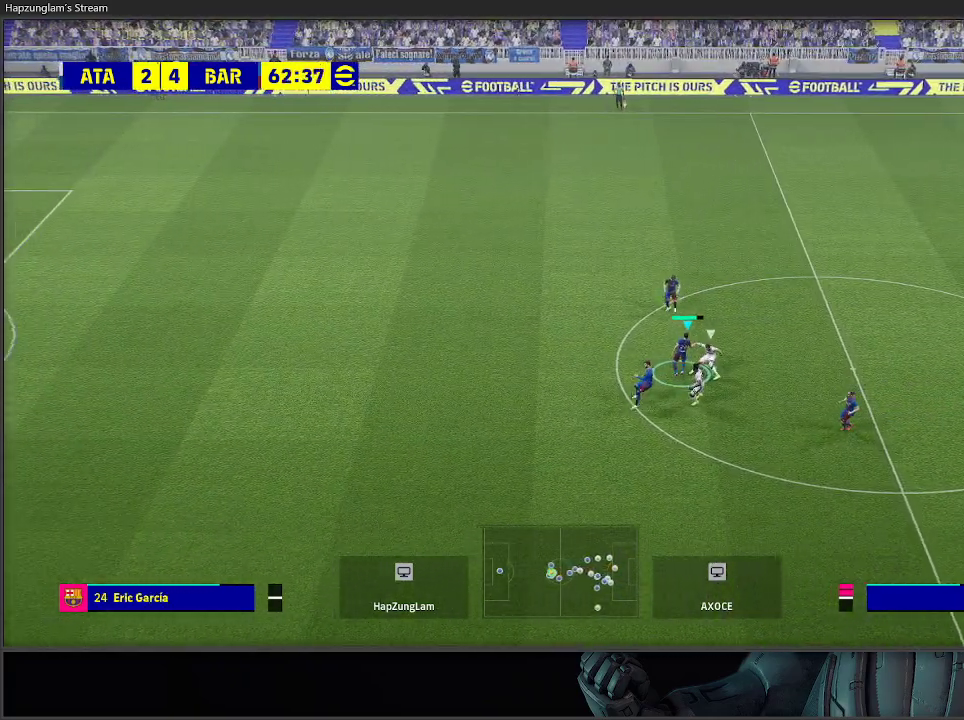
{"buttons": ["A"], "left_stick": "up", "right_stick": "center", "events": [[183, "left_stick", "up"], [217, "A", "up"], [367, "R2", "up"], [500, "A", "down"]]}
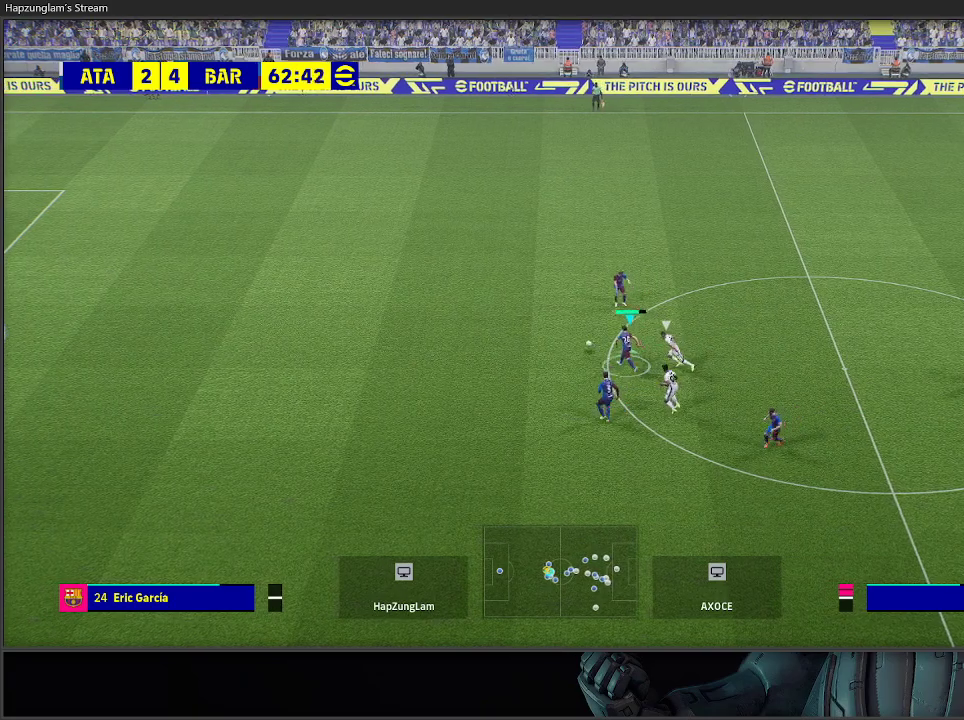
{"buttons": [], "left_stick": "up", "right_stick": "center", "events": [[167, "A", "up"]]}
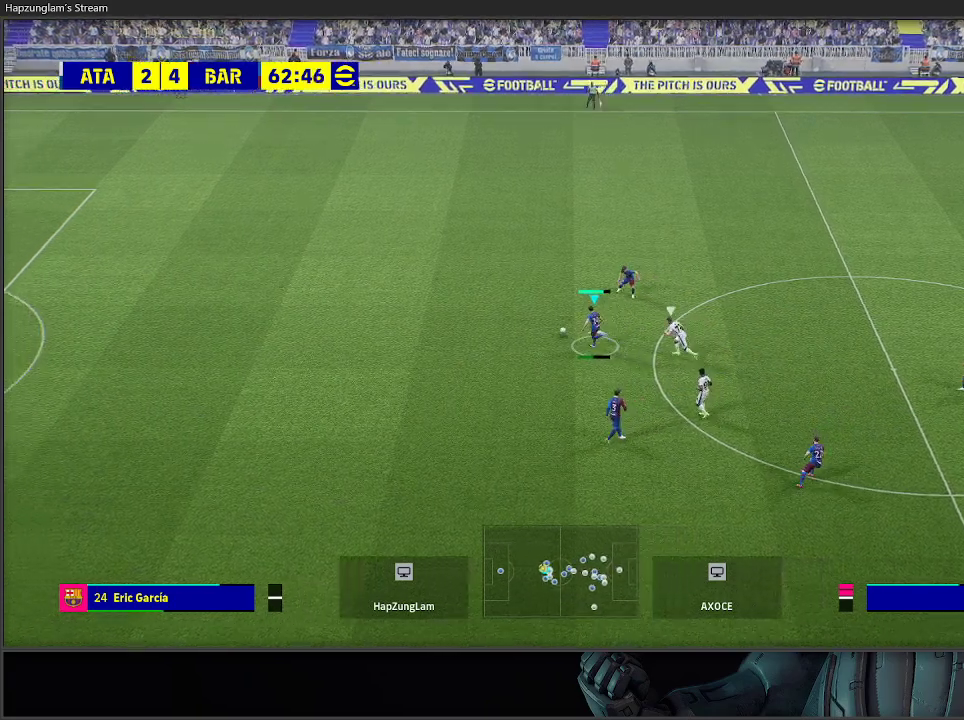
{"buttons": [], "left_stick": "up", "right_stick": "center", "events": []}
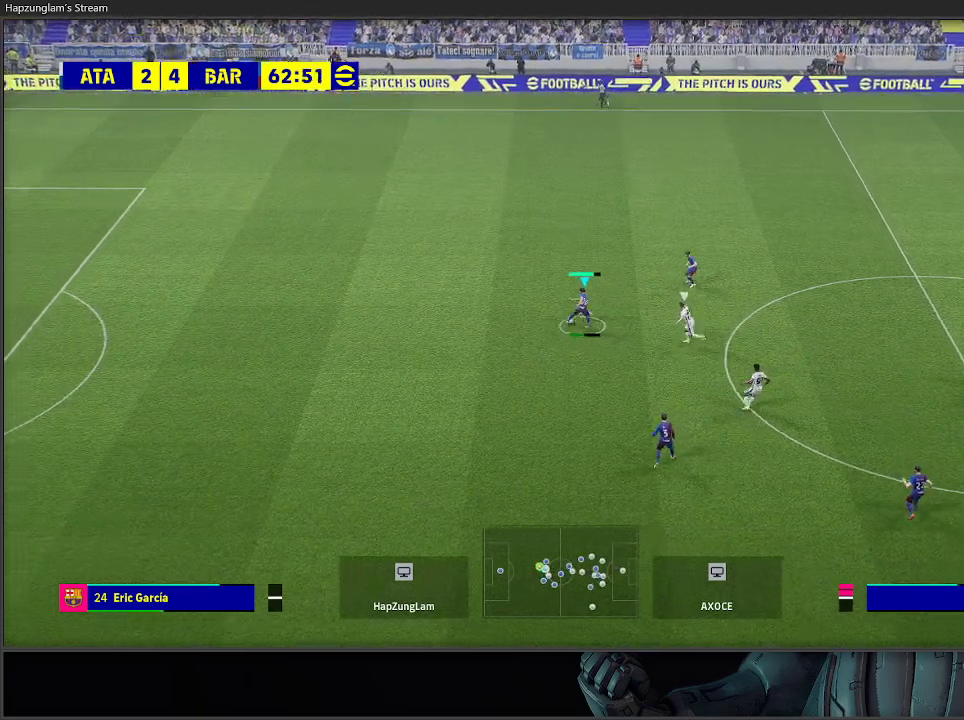
{"buttons": [], "left_stick": "up", "right_stick": "center", "events": []}
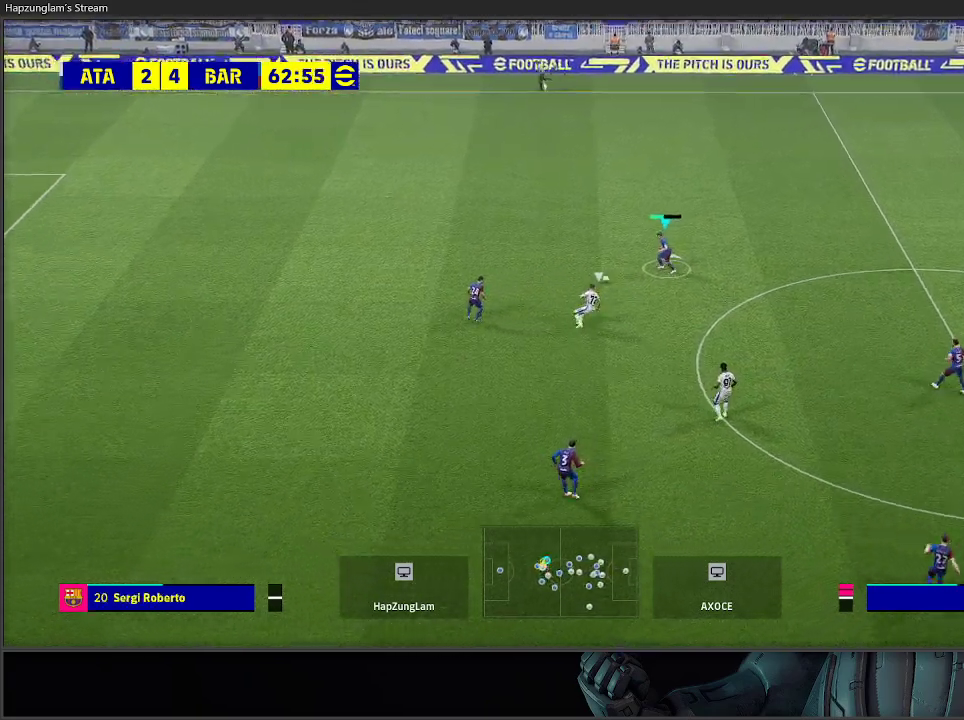
{"buttons": ["R2"], "left_stick": "up-right", "right_stick": "center", "events": [[200, "left_stick", "up-right"], [483, "R2", "down"]]}
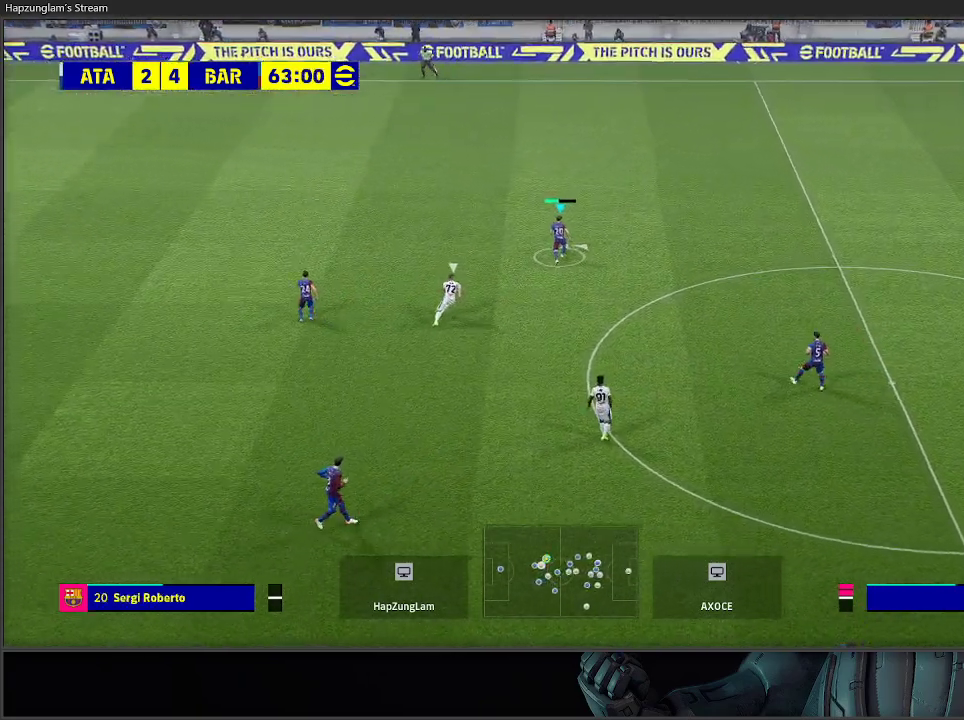
{"buttons": ["R2"], "left_stick": "up-right", "right_stick": "center", "events": []}
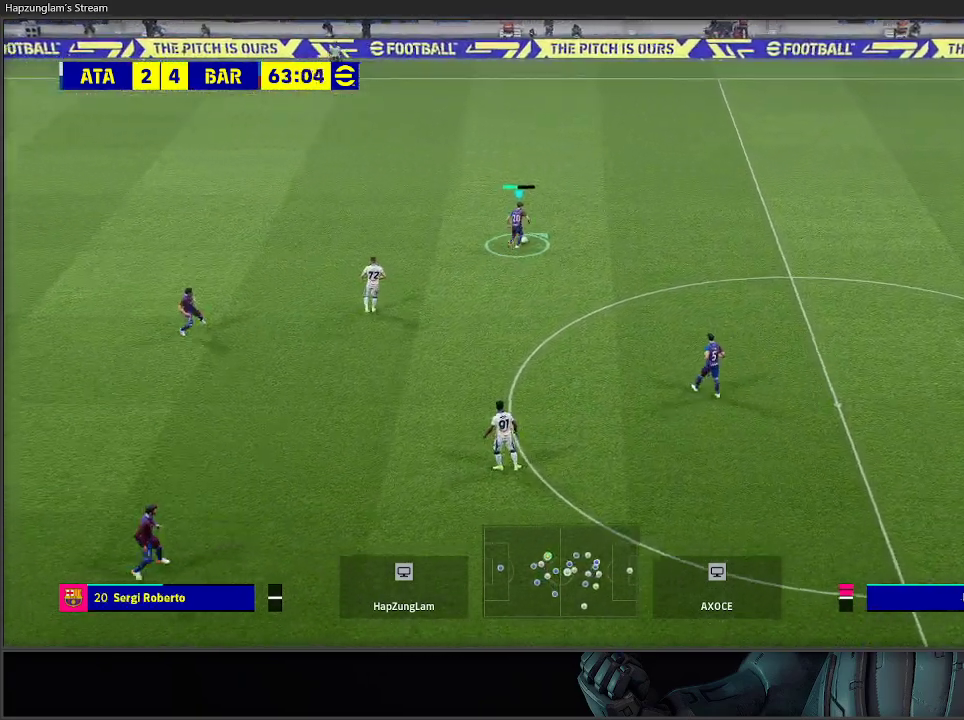
{"buttons": [], "left_stick": "right", "right_stick": "center", "events": [[417, "R2", "up"], [483, "left_stick", "right"]]}
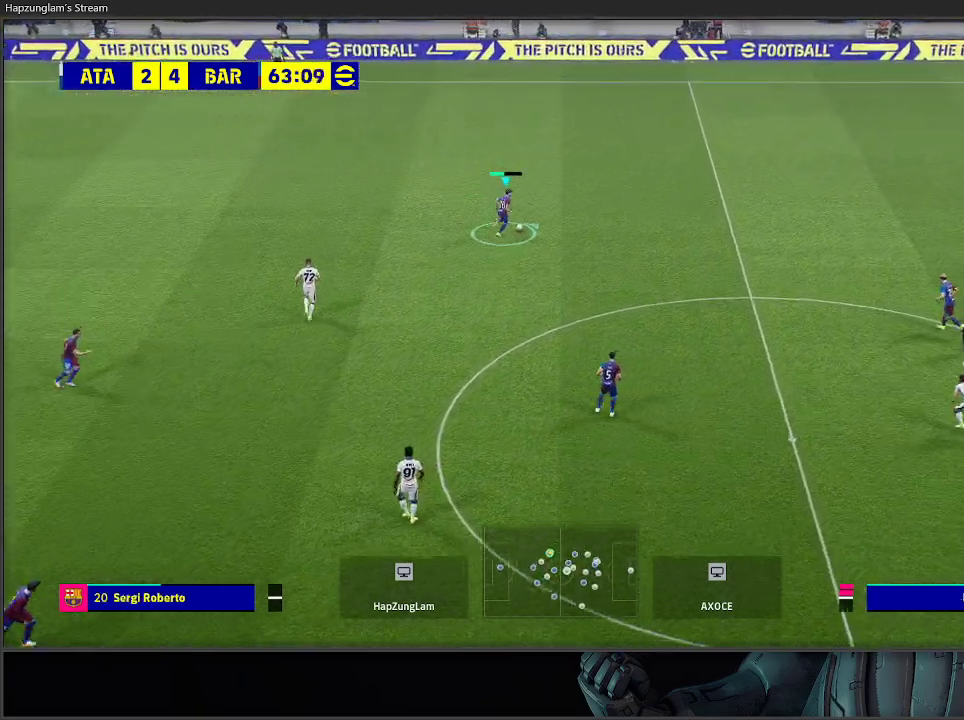
{"buttons": [], "left_stick": "right", "right_stick": "center", "events": []}
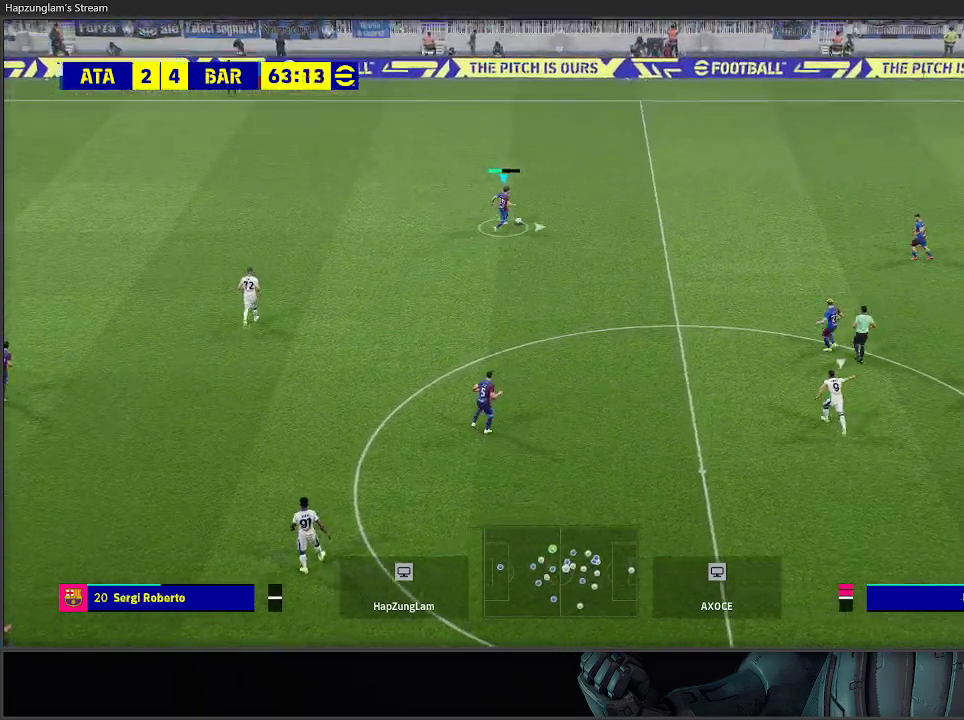
{"buttons": [], "left_stick": "right", "right_stick": "center", "events": []}
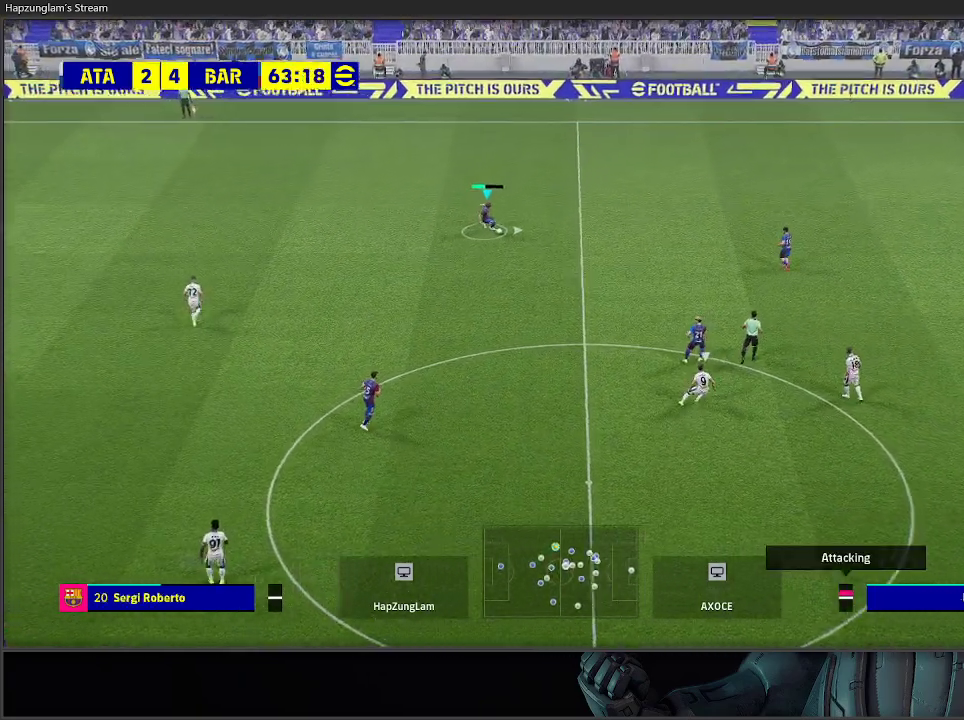
{"buttons": [], "left_stick": "right", "right_stick": "center", "events": [[50, "R2", "down"], [283, "R2", "up"]]}